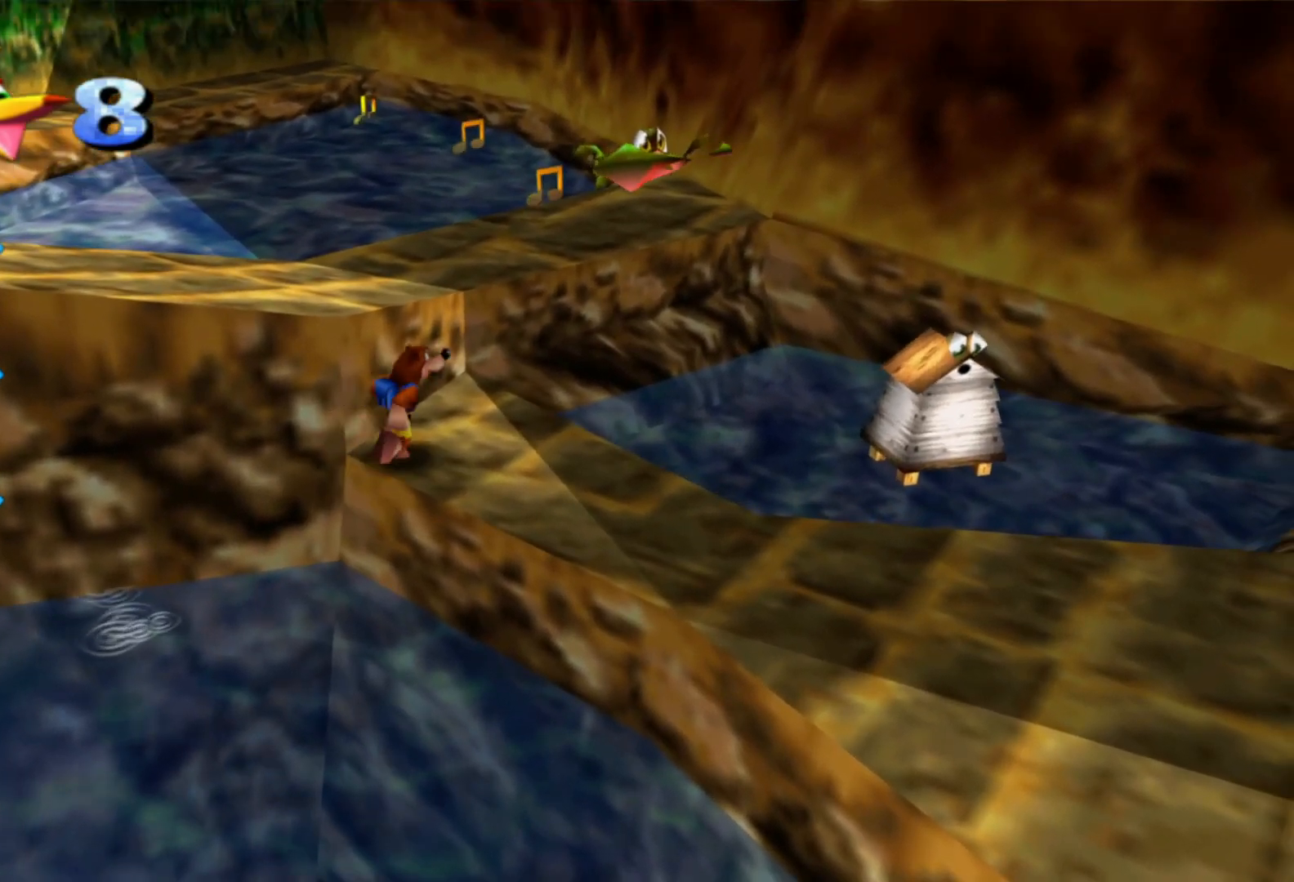
Gameplay with a controller (Xbox layout); each line is a JSON object with the inputs held at the frame after it. "events" lists button and stick changes between this image and that frame as [ms after this image, input, new state], when the widget could be followed in between. Not read: HOME L3 R3.
{"buttons": [], "left_stick": "up", "right_stick": "center", "events": [[50, "left_stick", "up"], [167, "A", "down"], [367, "A", "up"]]}
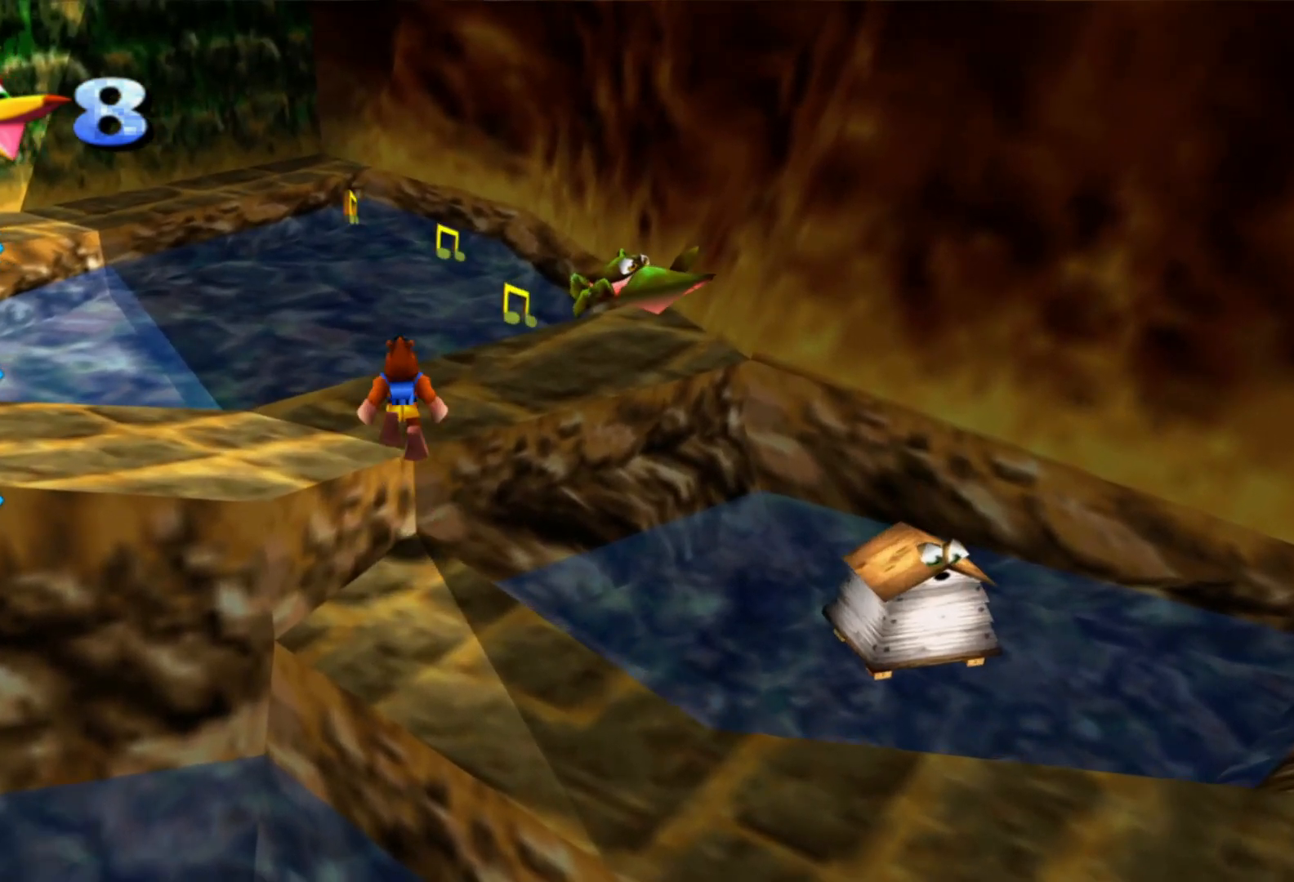
{"buttons": [], "left_stick": "up-right", "right_stick": "center", "events": [[167, "left_stick", "up-right"]]}
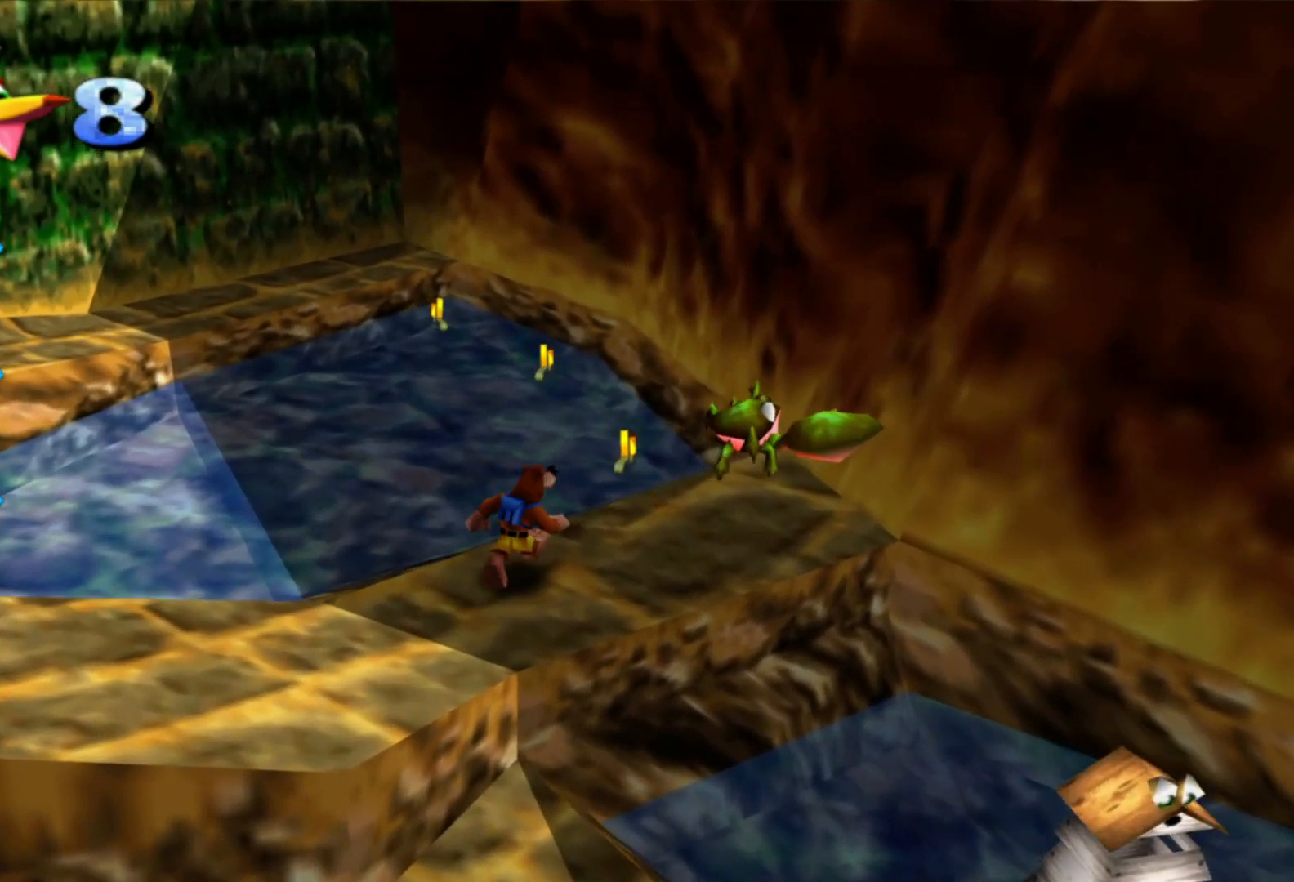
{"buttons": [], "left_stick": "up-right", "right_stick": "center"}
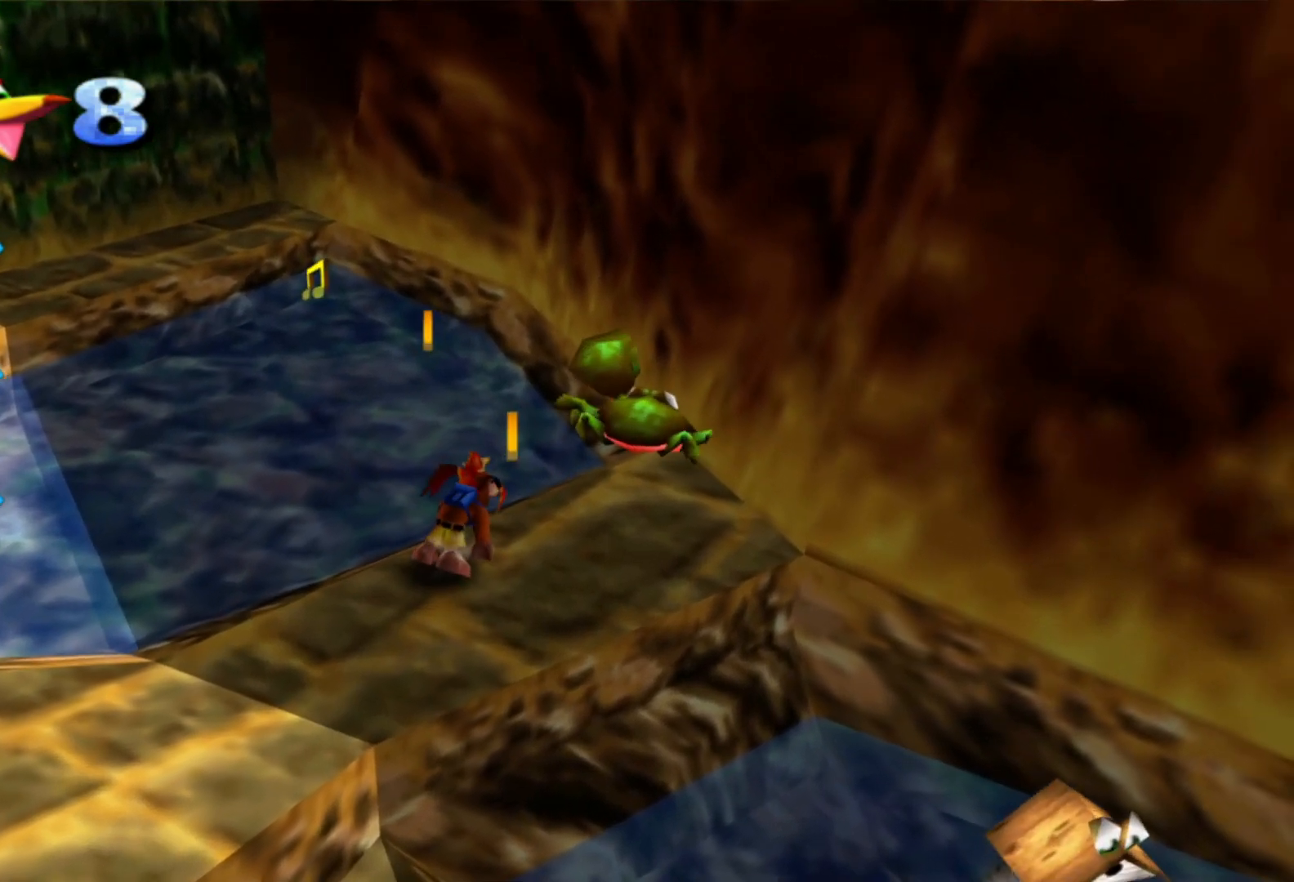
{"buttons": [], "left_stick": "up-right", "right_stick": "center", "events": []}
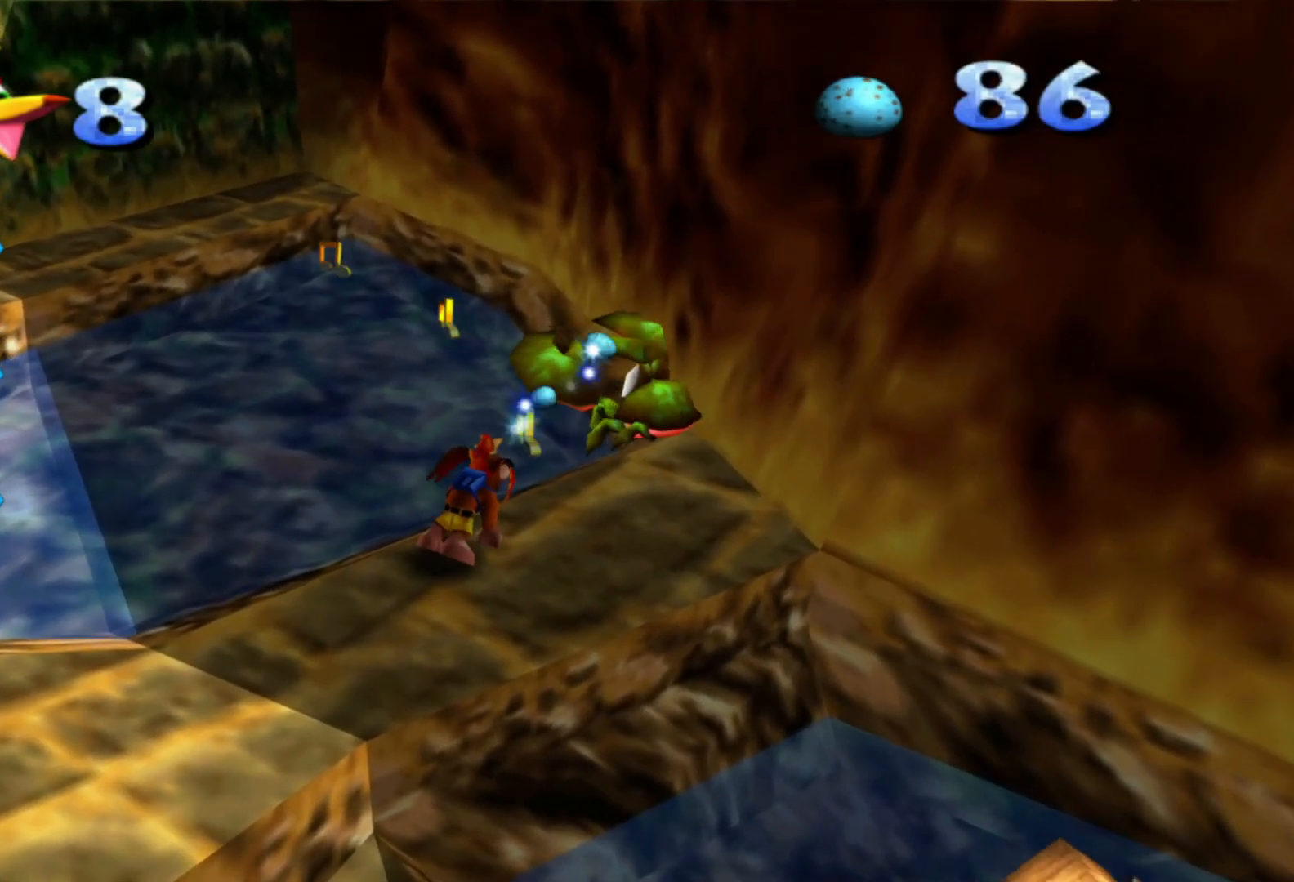
{"buttons": [], "left_stick": "up-right", "right_stick": "center", "events": []}
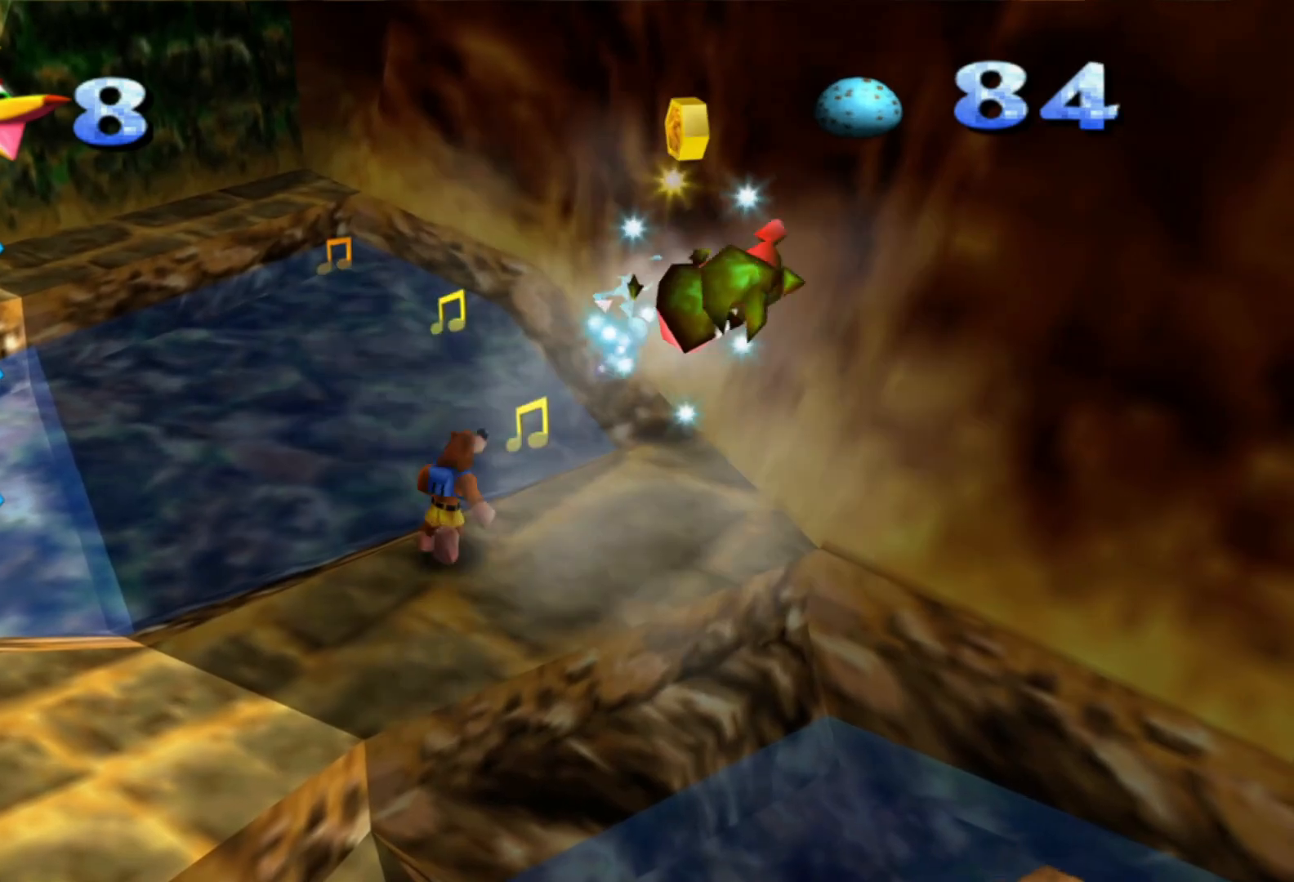
{"buttons": [], "left_stick": "up-right", "right_stick": "center", "events": []}
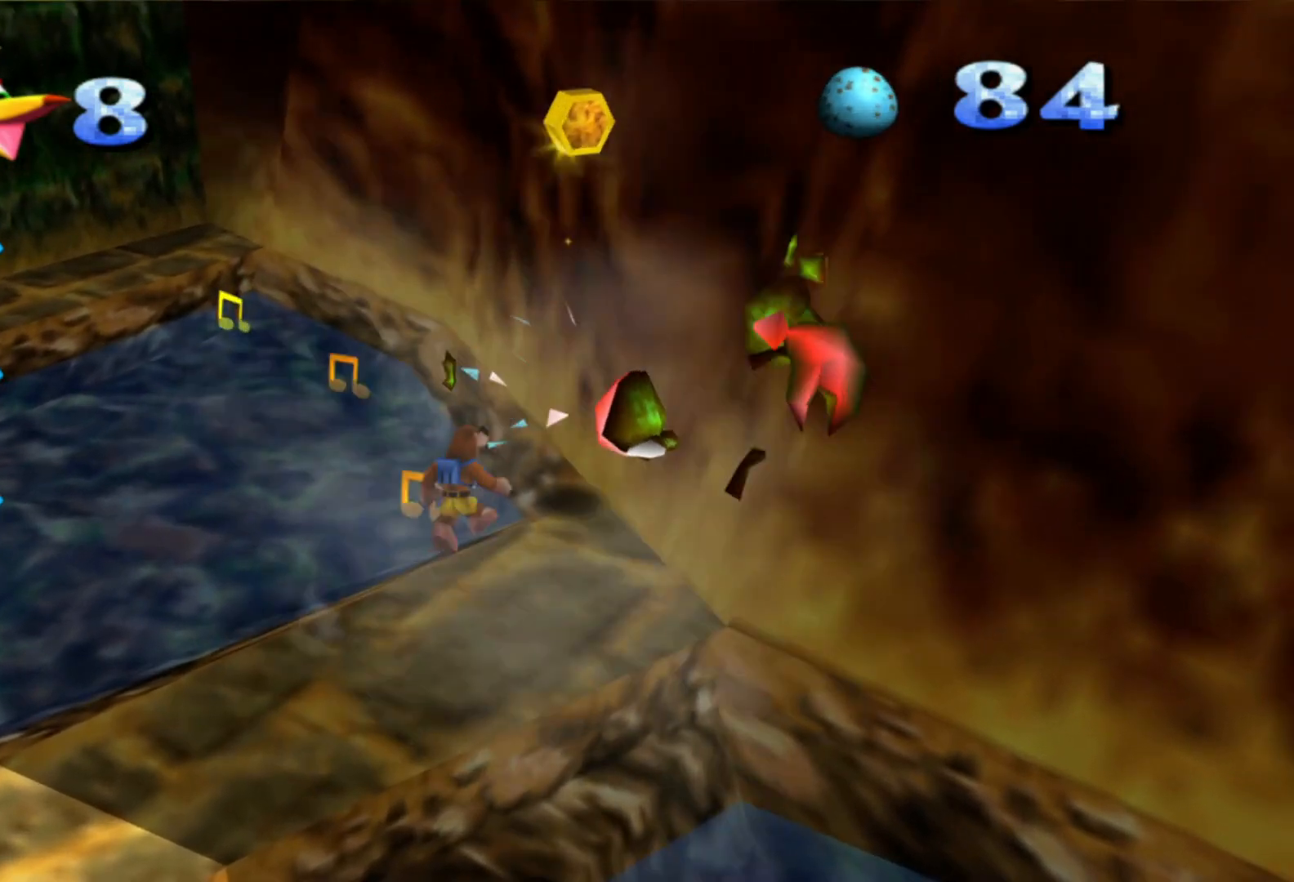
{"buttons": [], "left_stick": "down", "right_stick": "center", "events": [[267, "left_stick", "center"], [367, "left_stick", "down"]]}
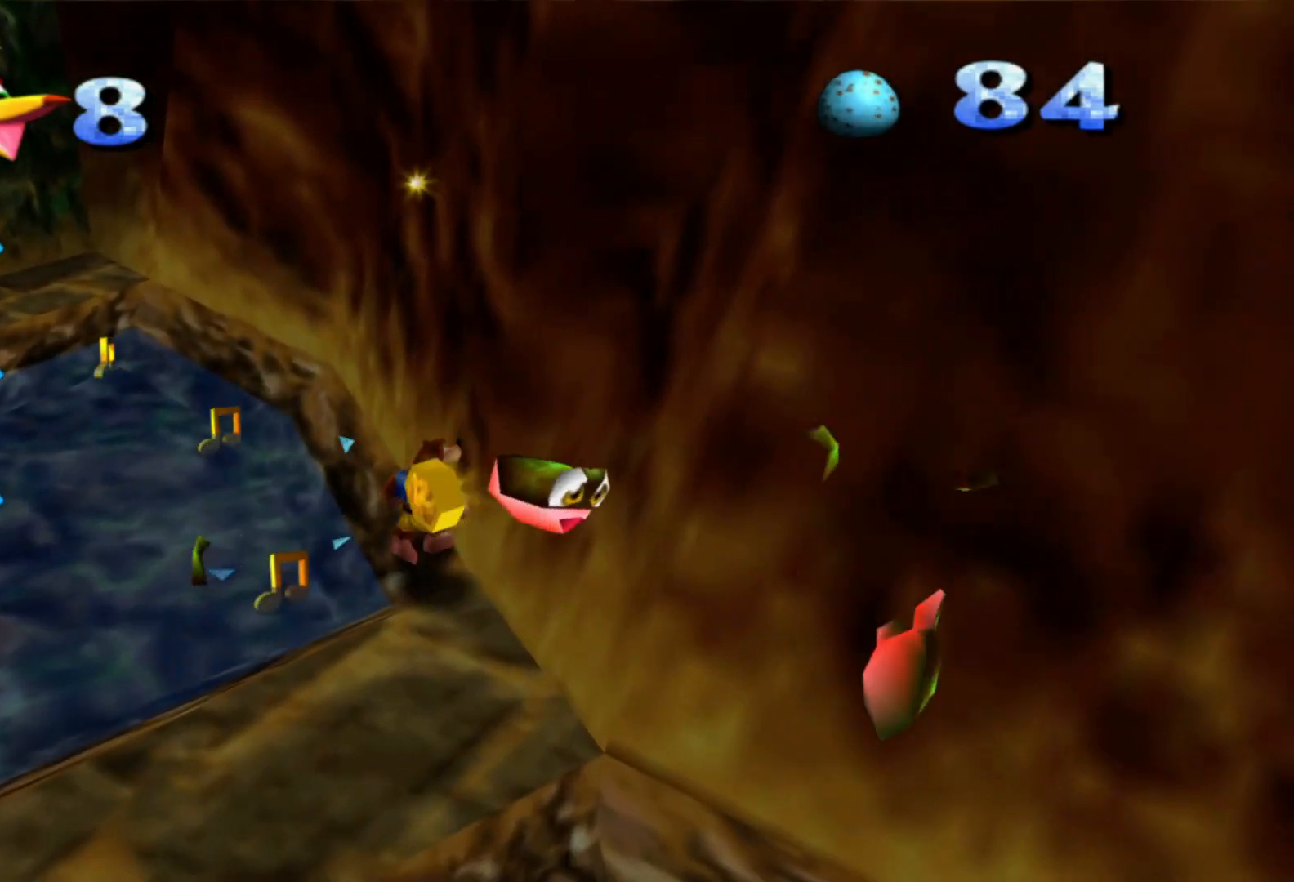
{"buttons": [], "left_stick": "up-left", "right_stick": "center", "events": [[67, "left_stick", "down-left"], [250, "left_stick", "down"], [367, "left_stick", "up-right"], [500, "left_stick", "up-left"]]}
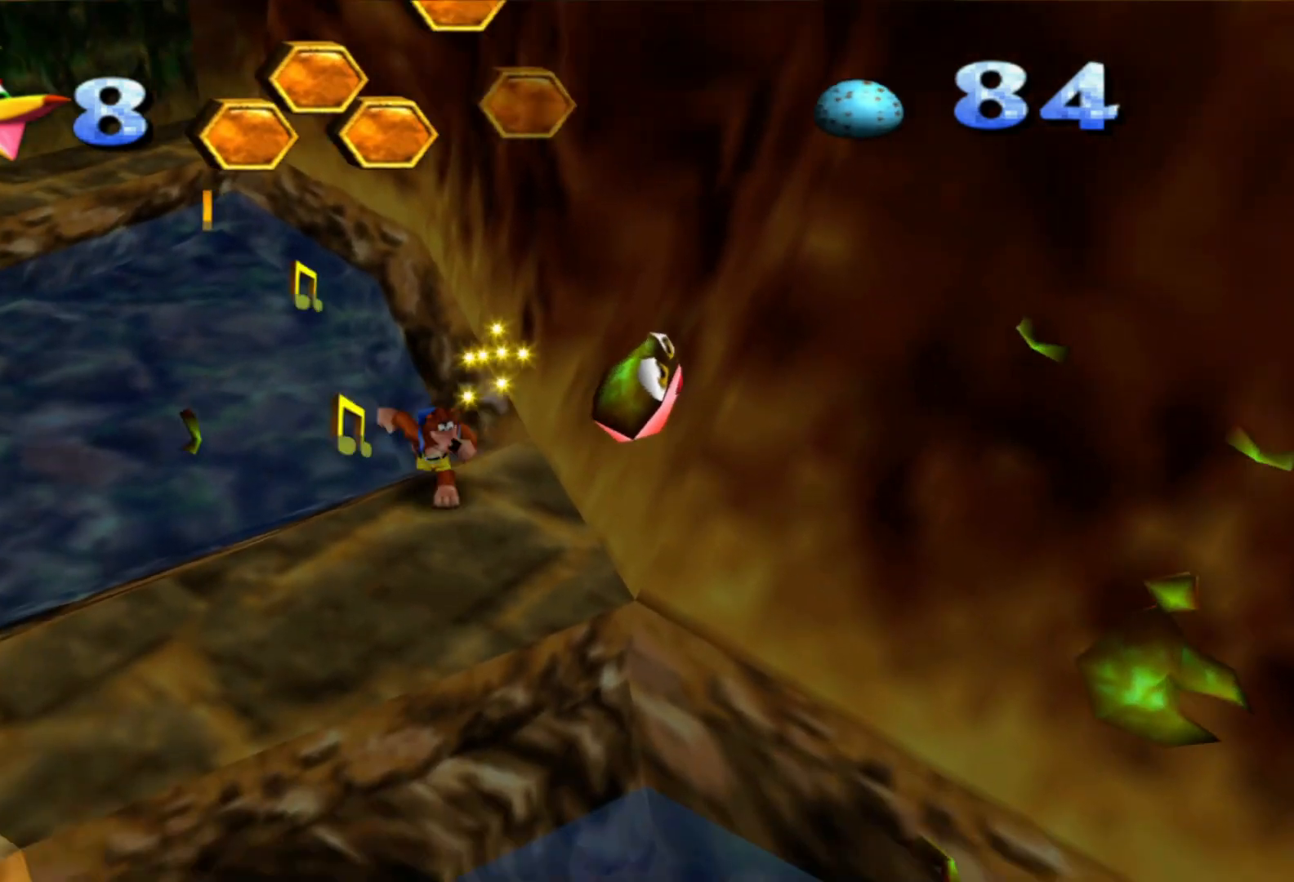
{"buttons": [], "left_stick": "up-left", "right_stick": "center"}
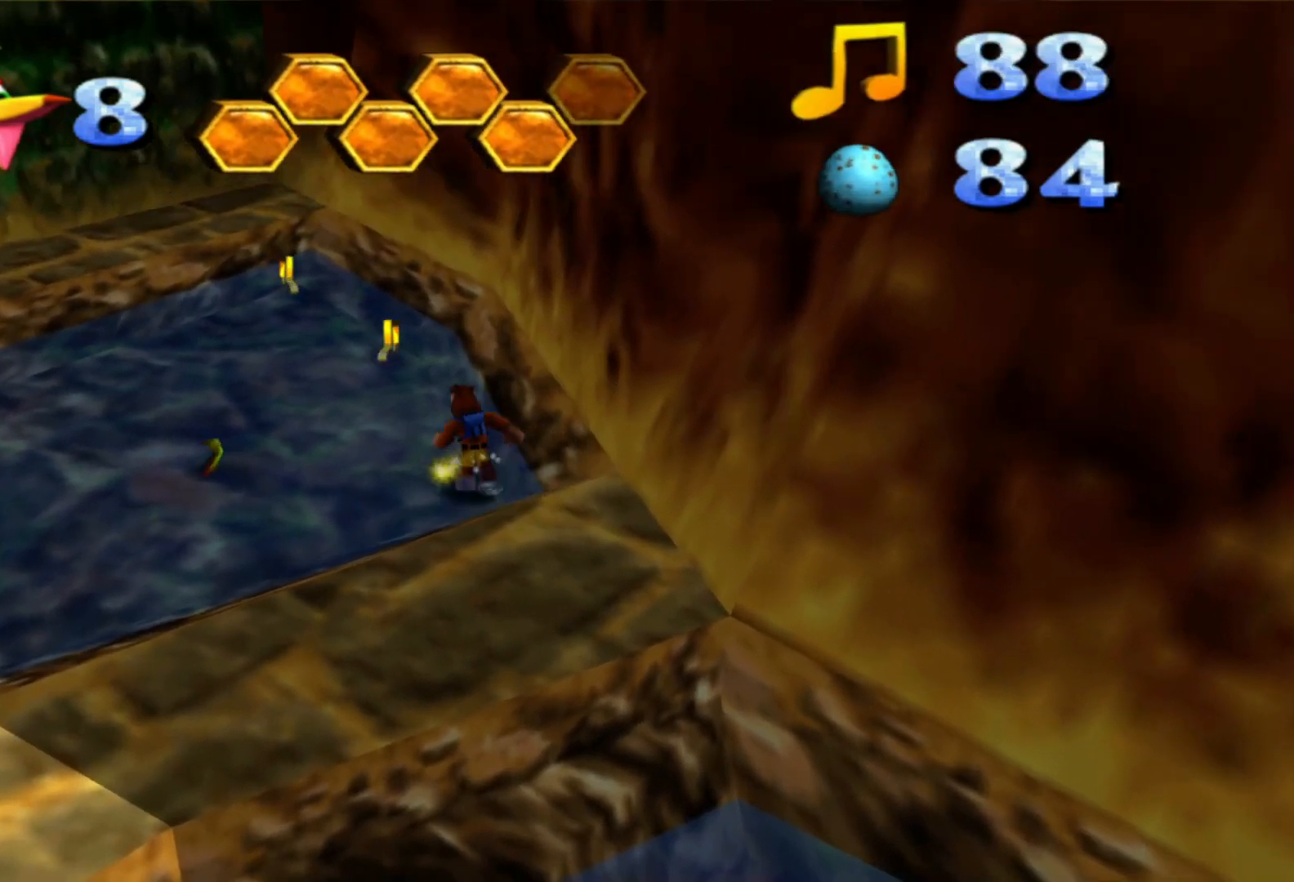
{"buttons": [], "left_stick": "up", "right_stick": "center", "events": [[17, "left_stick", "up"], [267, "left_stick", "up-left"], [467, "left_stick", "up"]]}
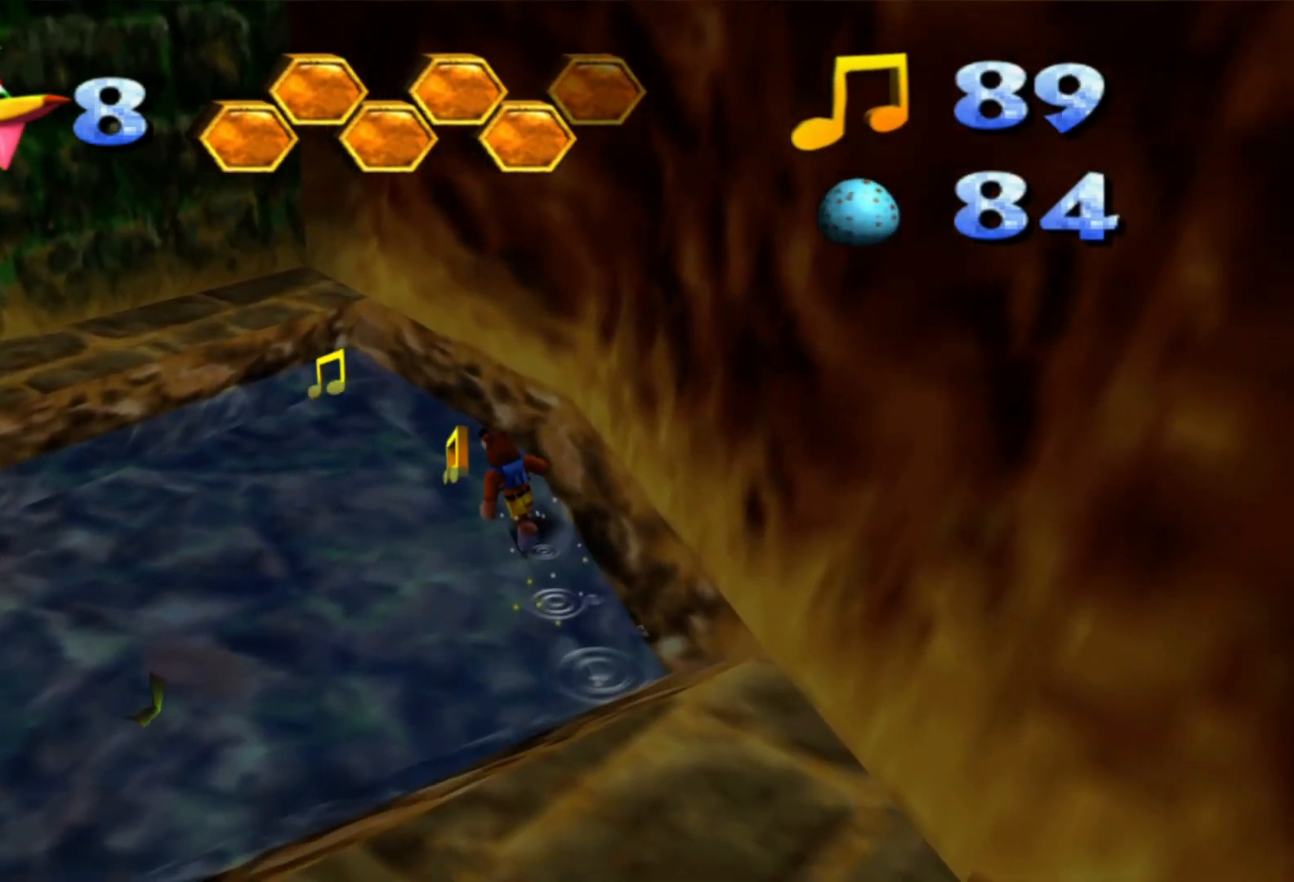
{"buttons": [], "left_stick": "up-left", "right_stick": "center", "events": [[117, "left_stick", "up-left"]]}
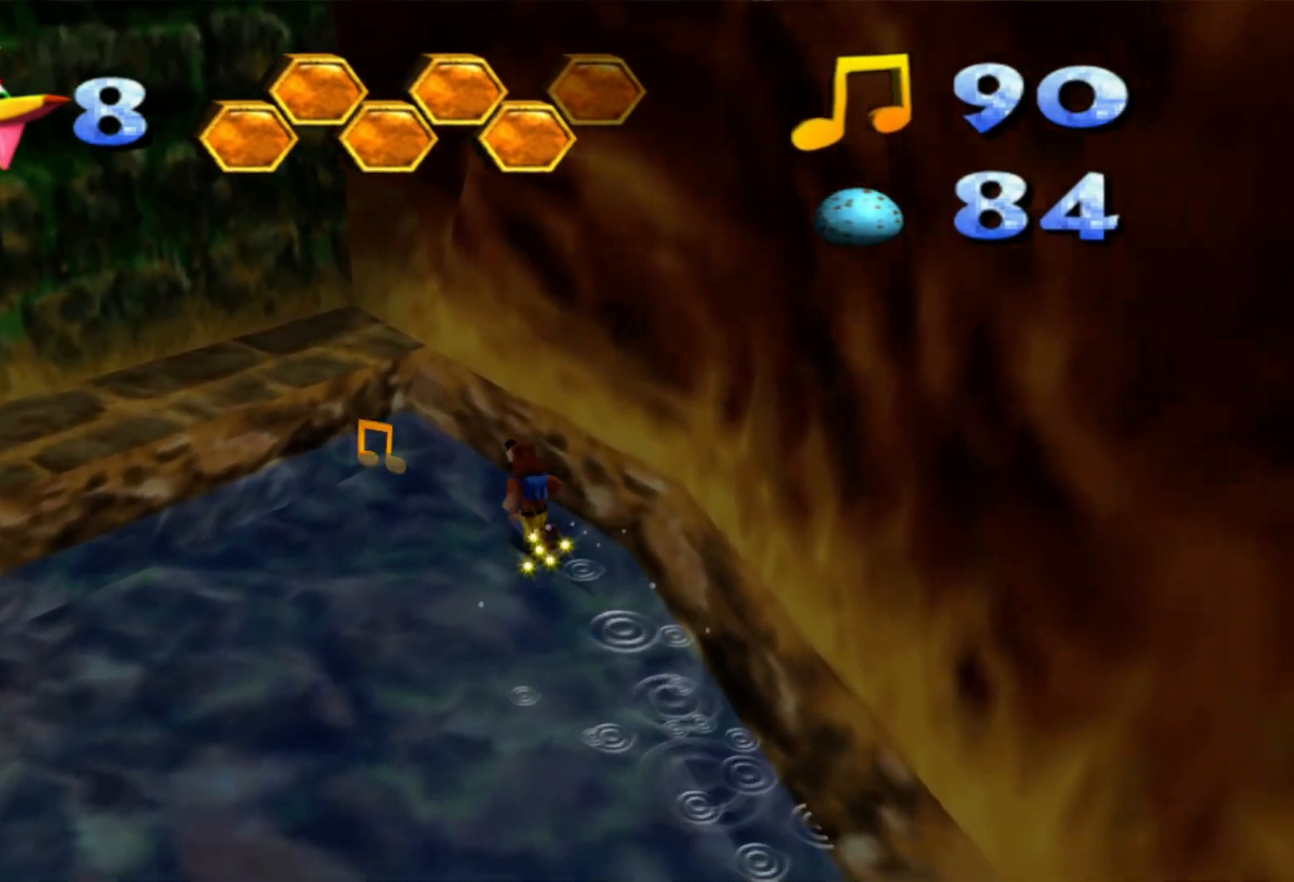
{"buttons": [], "left_stick": "down-left", "right_stick": "left", "events": [[400, "Y", "down"], [417, "Y", "up"], [417, "left_stick", "down-left"], [417, "right_stick", "left"]]}
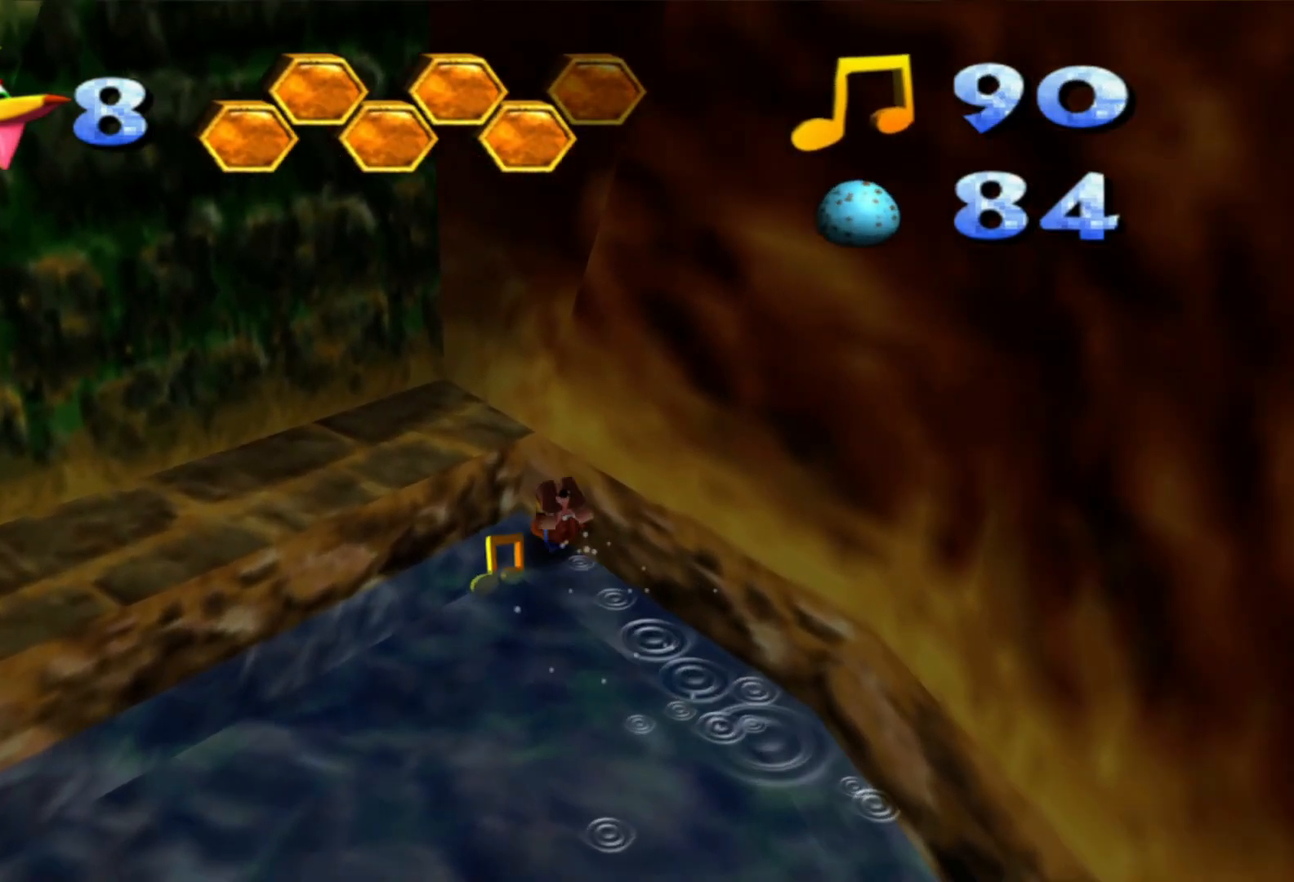
{"buttons": [], "left_stick": "down-left", "right_stick": "center", "events": [[67, "X", "down"], [100, "X", "up"], [400, "right_stick", "center"]]}
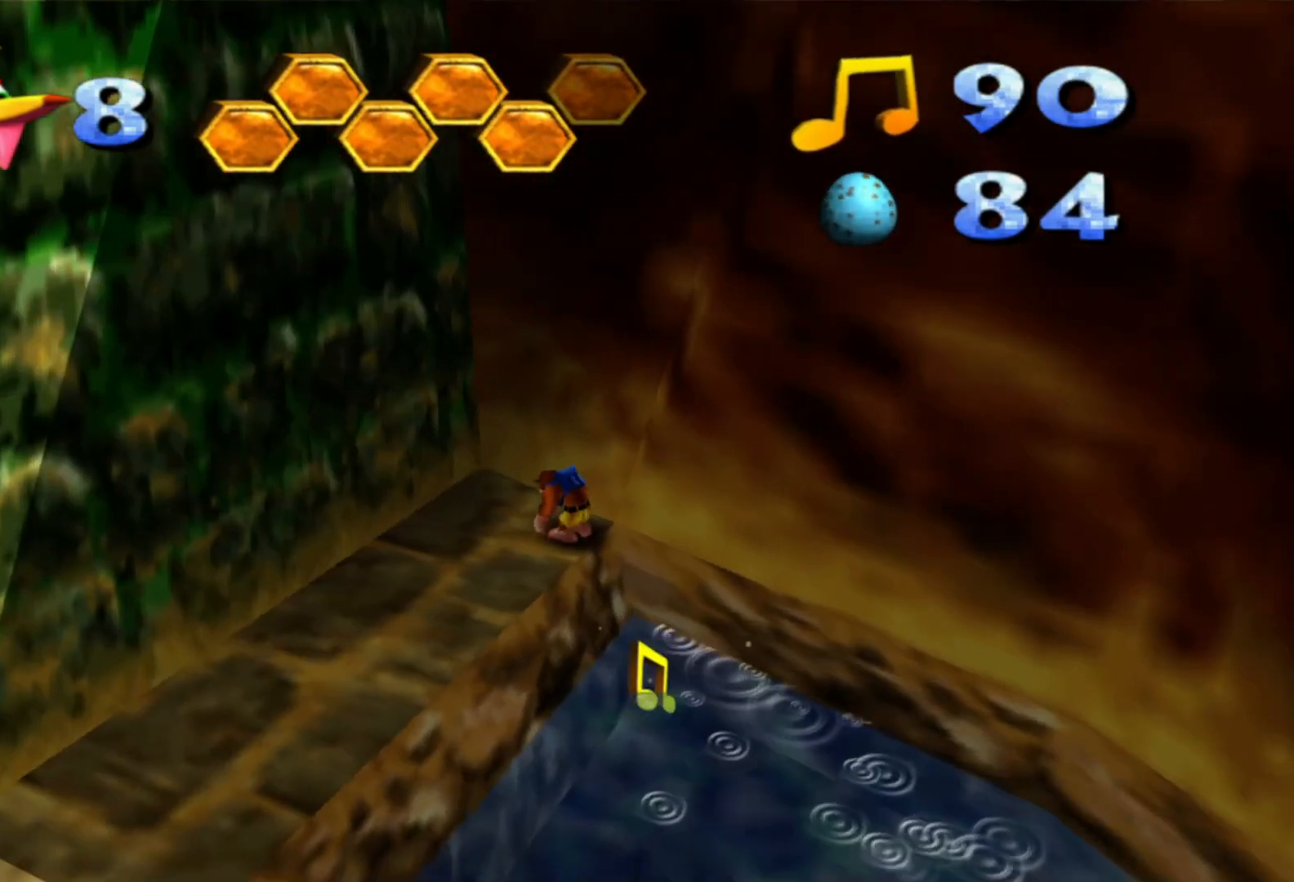
{"buttons": [], "left_stick": "down-right", "right_stick": "center", "events": [[367, "left_stick", "down"], [467, "left_stick", "down-right"]]}
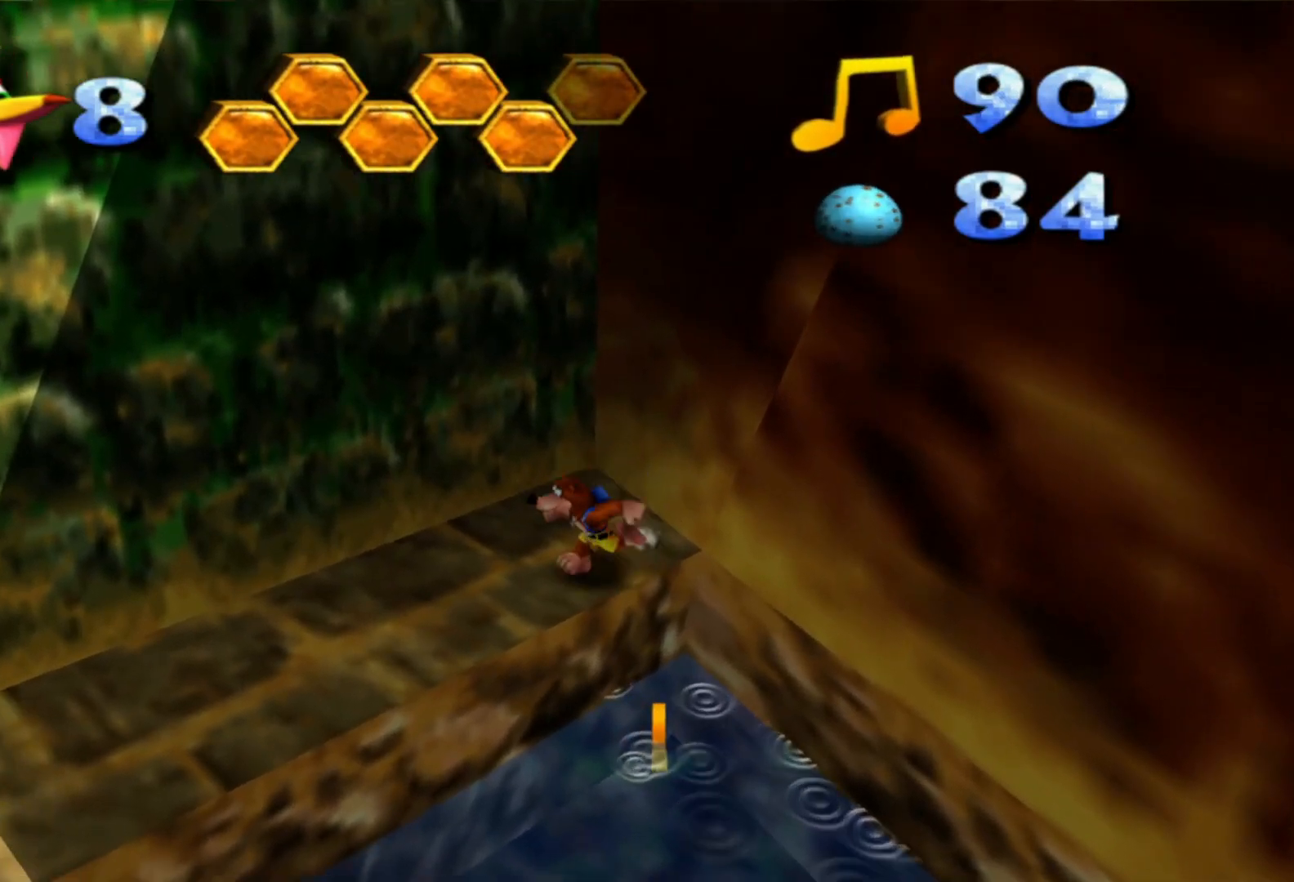
{"buttons": [], "left_stick": "down", "right_stick": "center", "events": [[317, "left_stick", "down"]]}
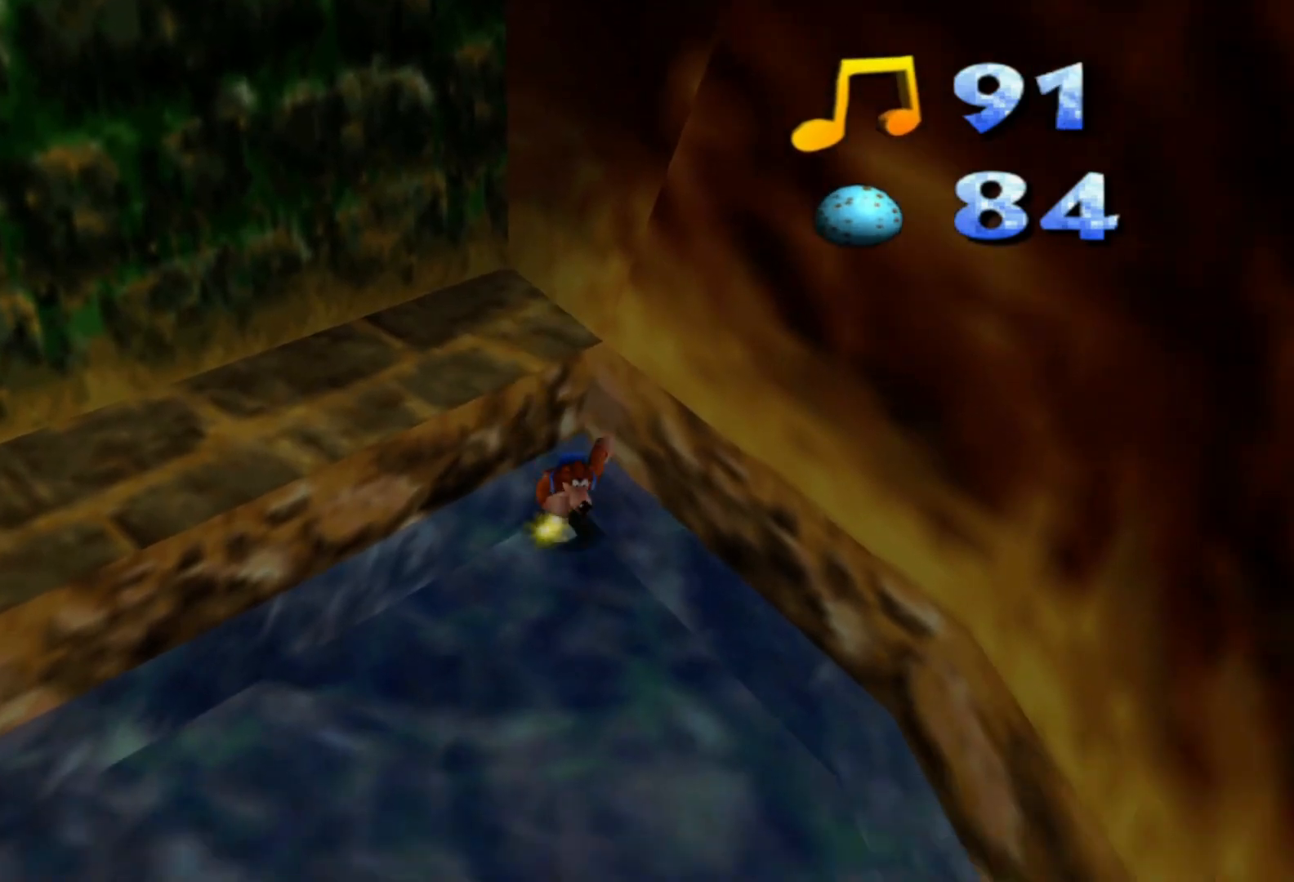
{"buttons": [], "left_stick": "down-left", "right_stick": "center", "events": [[167, "left_stick", "down-left"]]}
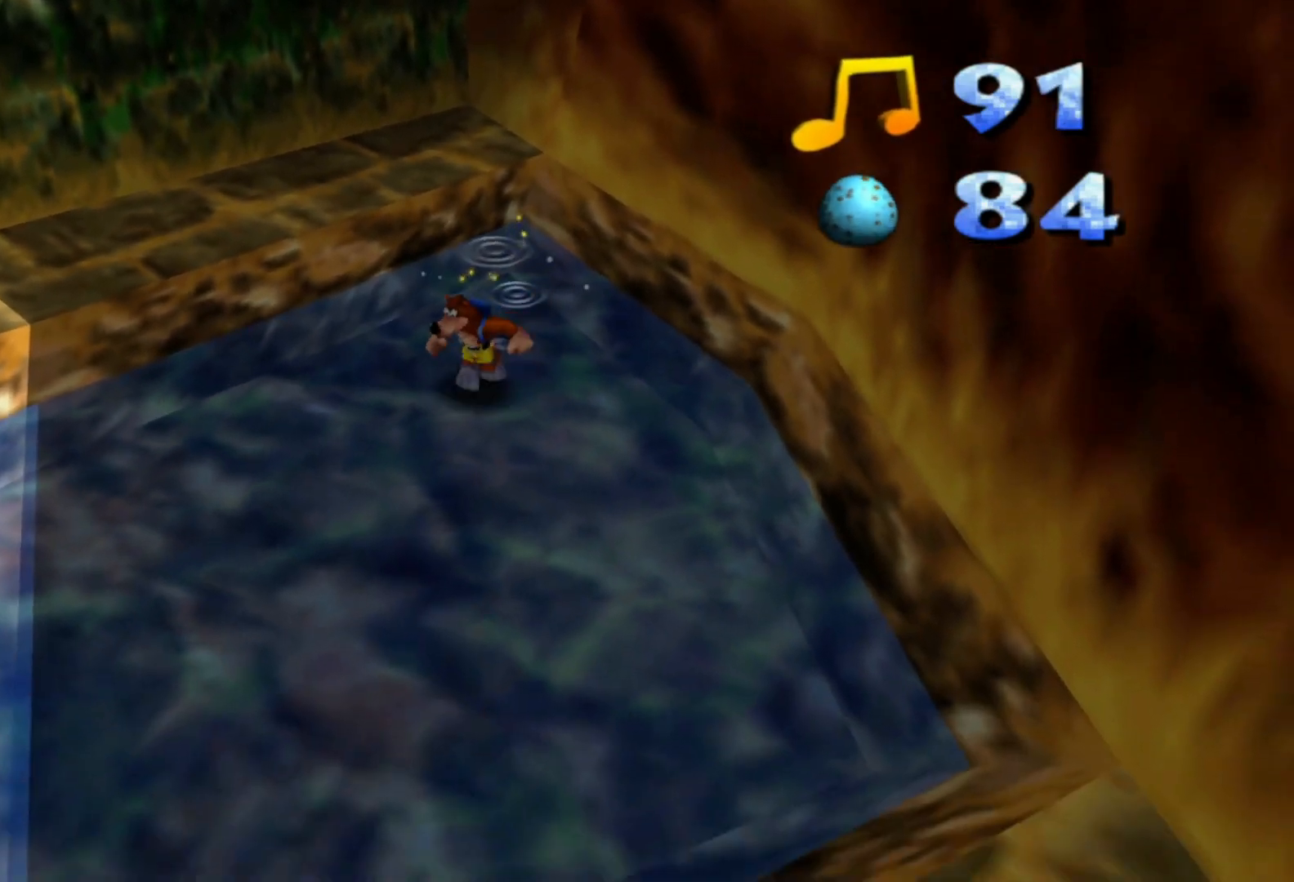
{"buttons": [], "left_stick": "down-left", "right_stick": "center", "events": []}
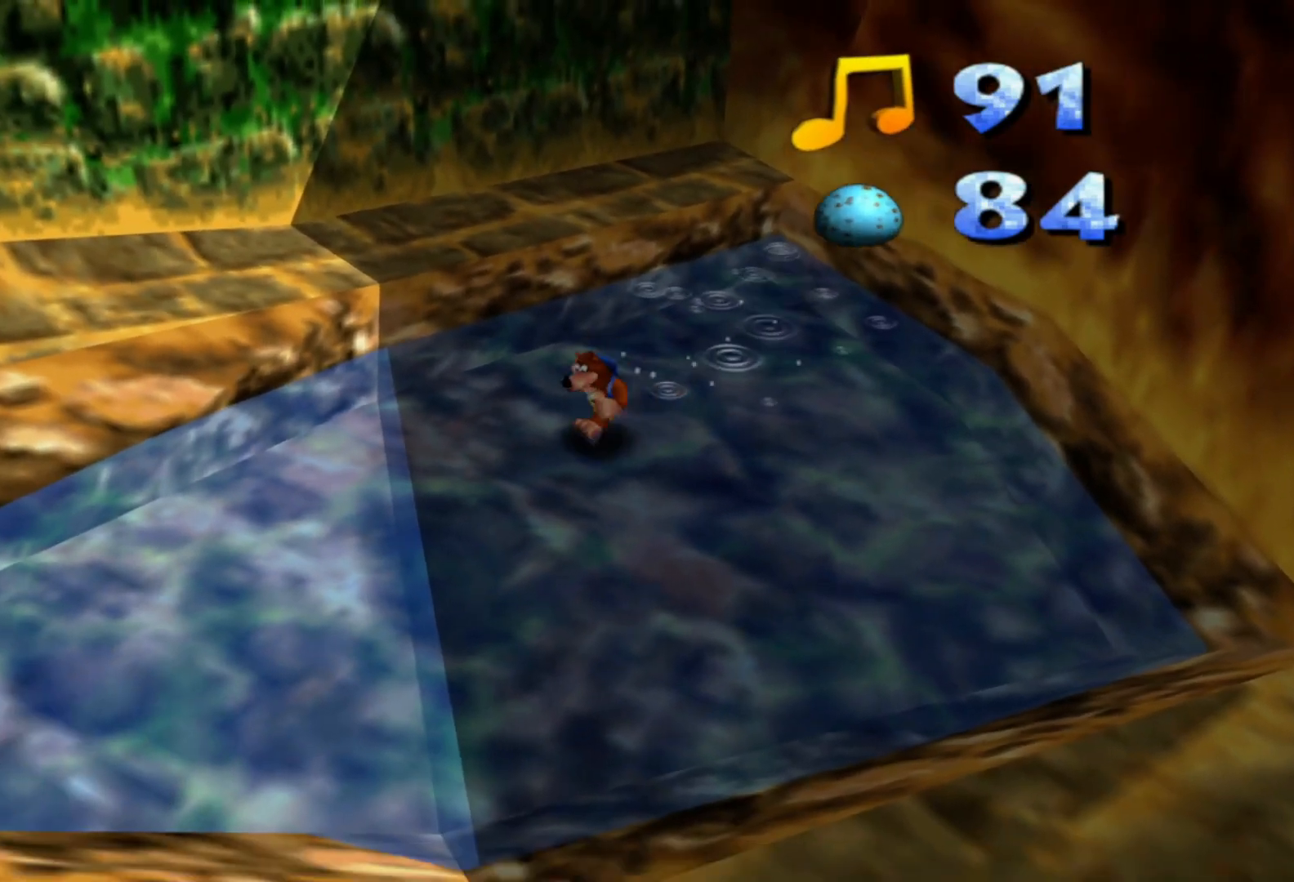
{"buttons": [], "left_stick": "down-left", "right_stick": "center"}
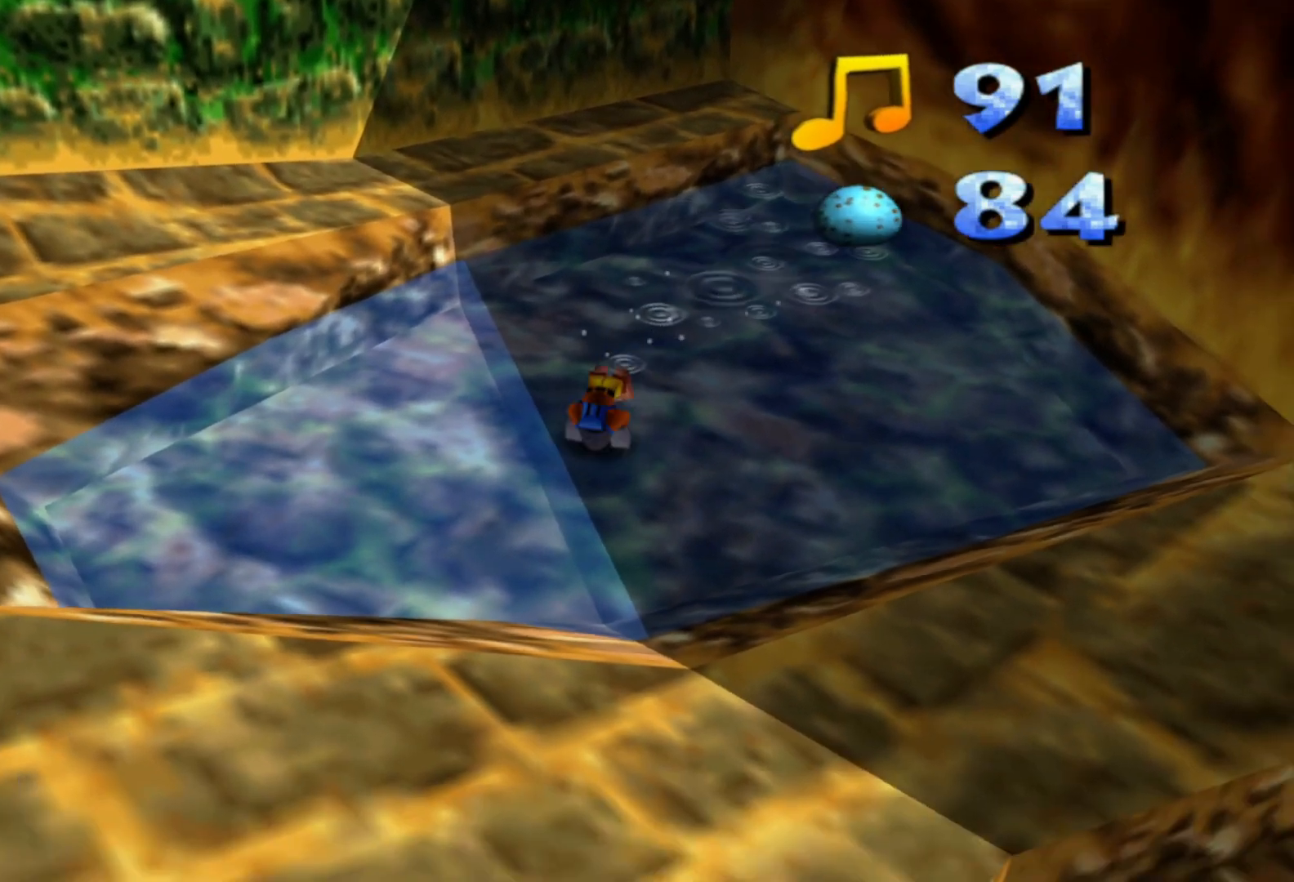
{"buttons": [], "left_stick": "down-right", "right_stick": "right", "events": [[17, "left_stick", "down"], [367, "right_stick", "right"], [417, "left_stick", "down-right"]]}
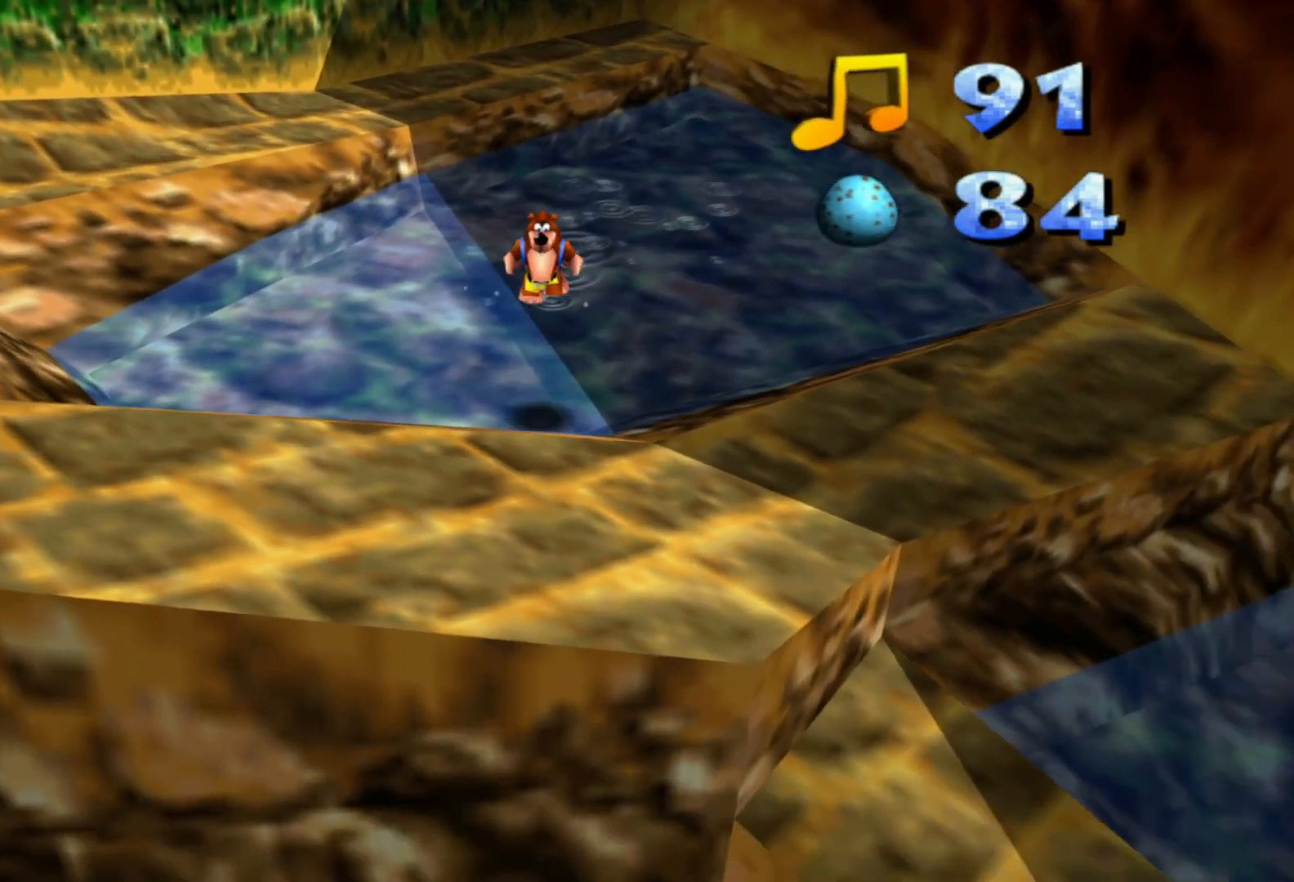
{"buttons": [], "left_stick": "right", "right_stick": "center", "events": [[217, "right_stick", "center"], [250, "left_stick", "right"]]}
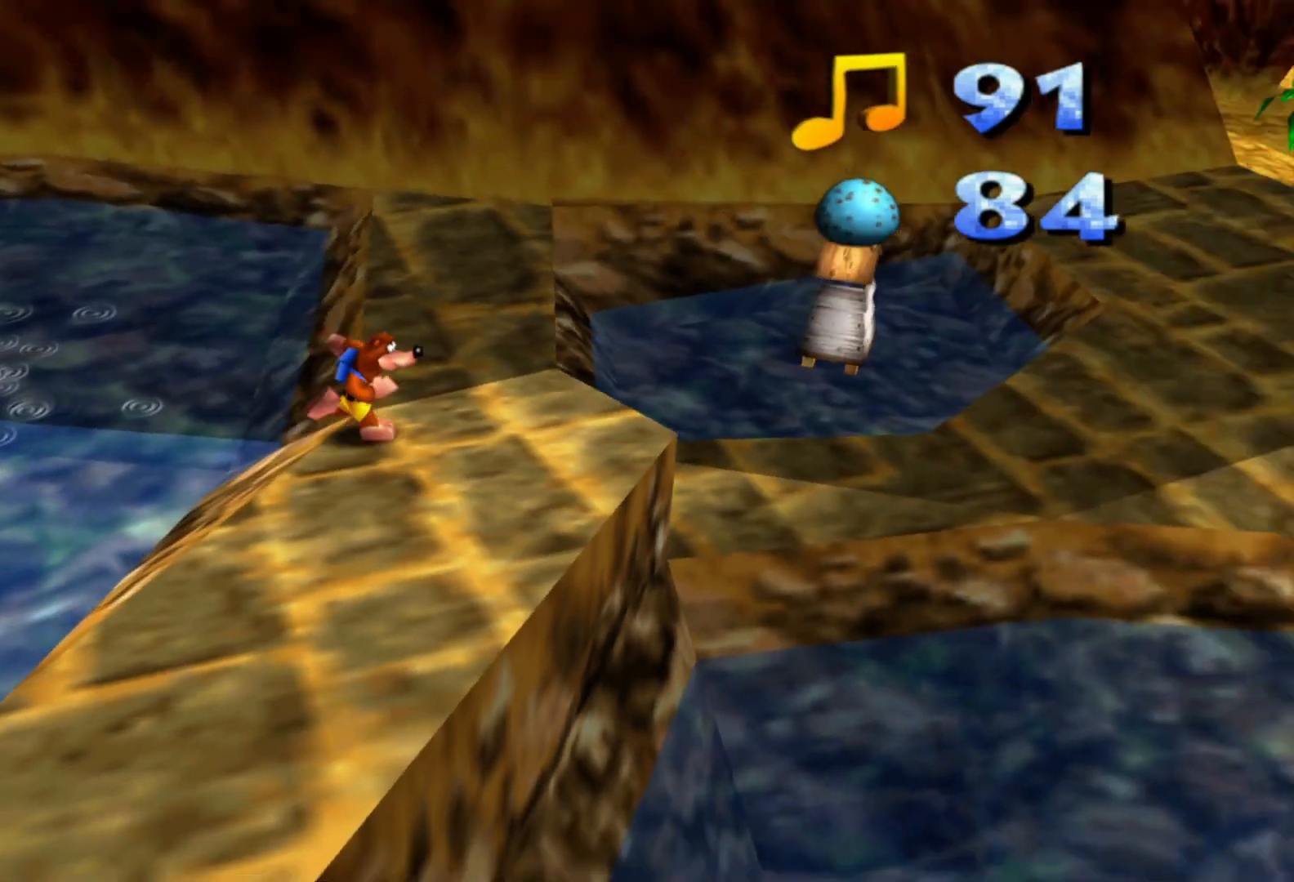
{"buttons": ["A"], "left_stick": "up-right", "right_stick": "center", "events": [[67, "left_stick", "up-right"], [117, "right_stick", "right"], [367, "right_stick", "center"], [450, "A", "down"]]}
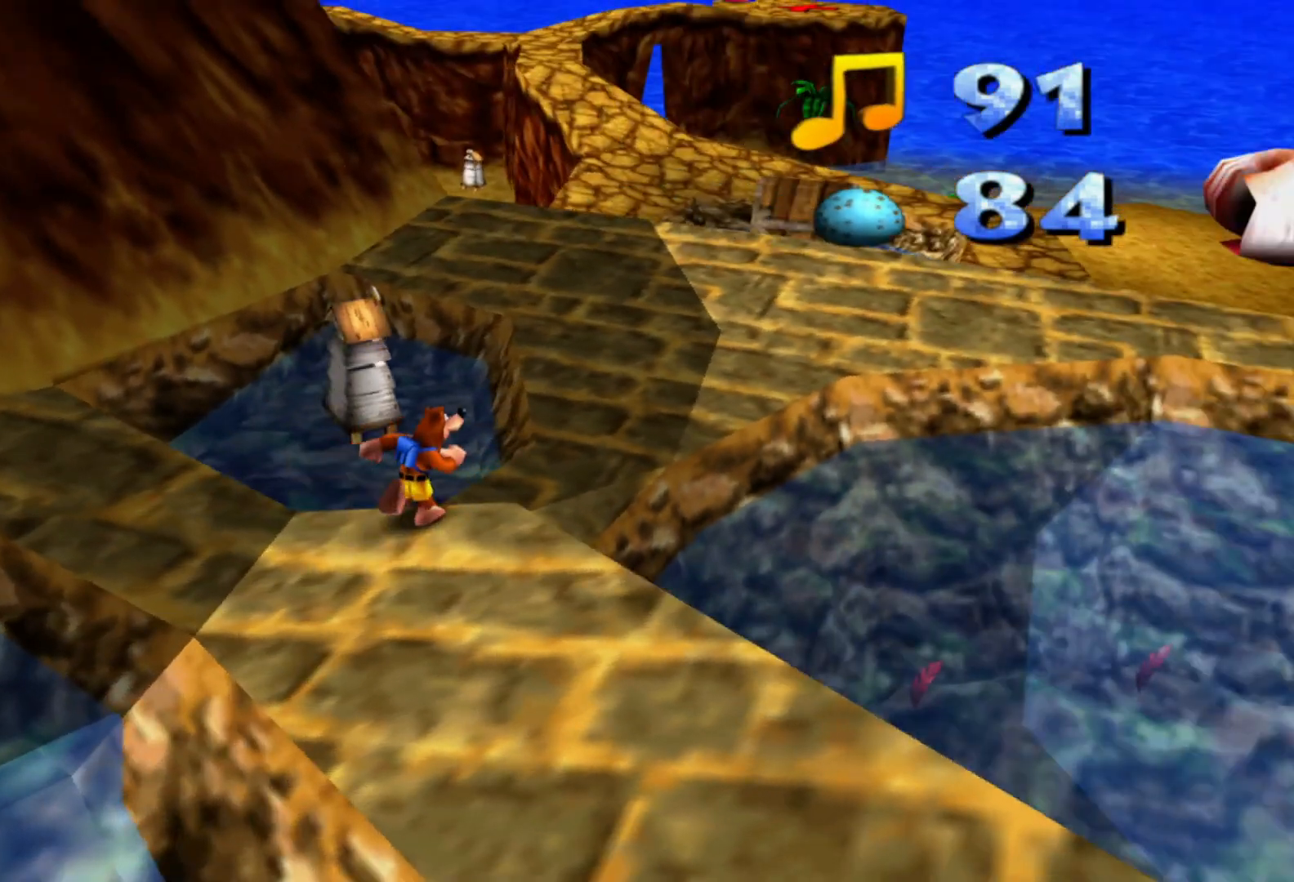
{"buttons": [], "left_stick": "up", "right_stick": "right", "events": [[250, "A", "up"], [467, "left_stick", "up"], [467, "right_stick", "right"]]}
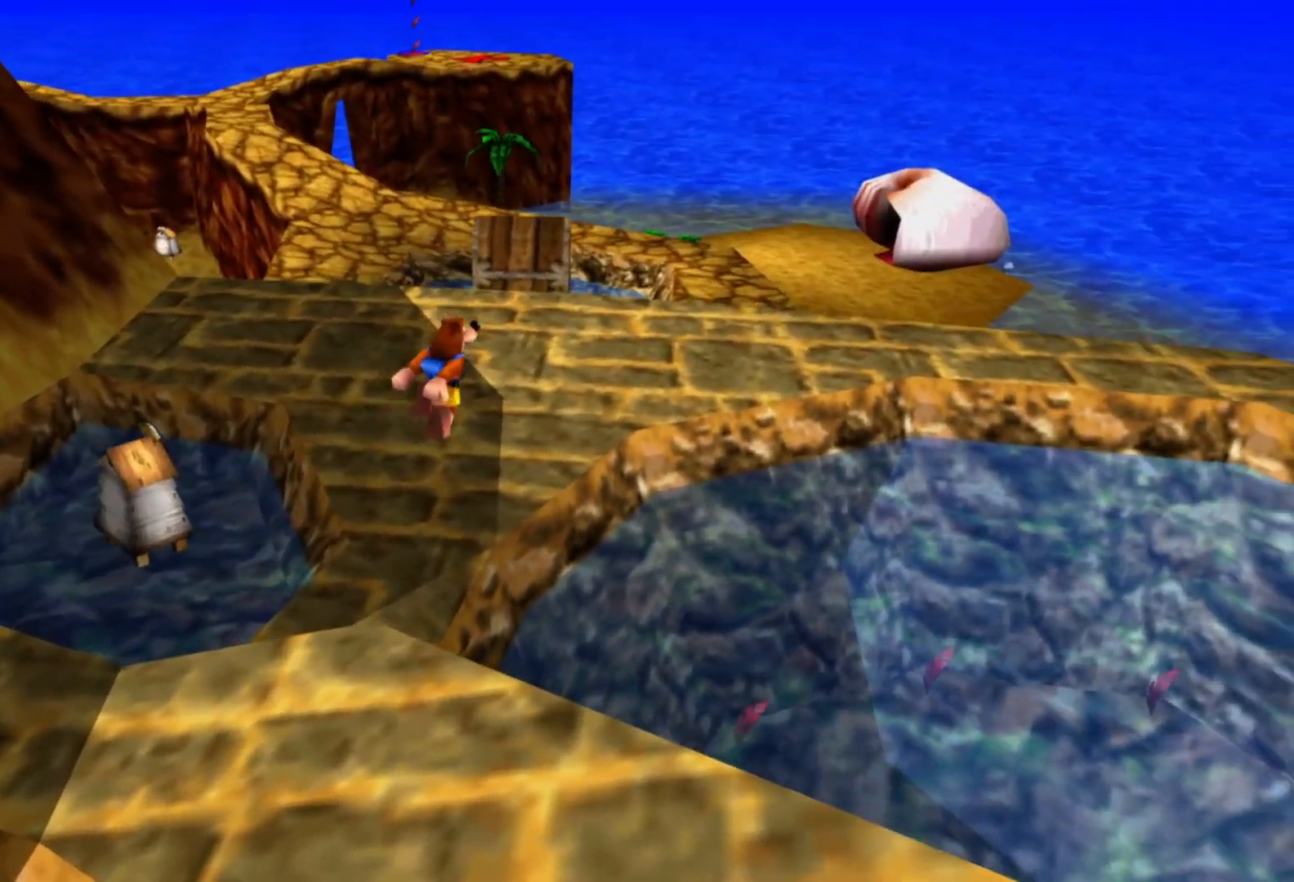
{"buttons": [], "left_stick": "up-left", "right_stick": "right", "events": [[67, "left_stick", "up-left"]]}
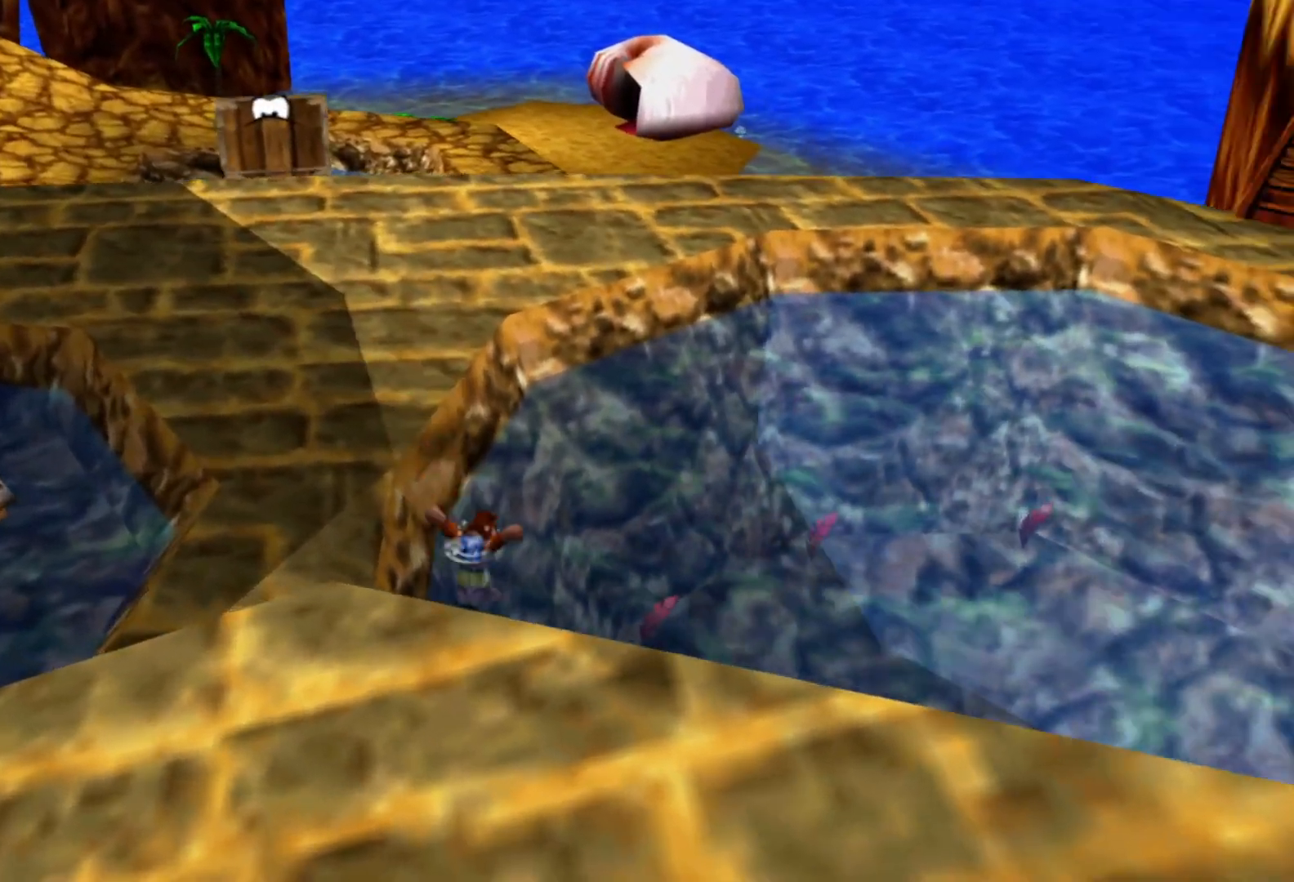
{"buttons": ["A"], "left_stick": "up", "right_stick": "center", "events": [[150, "right_stick", "center"], [250, "A", "down"], [317, "left_stick", "up"]]}
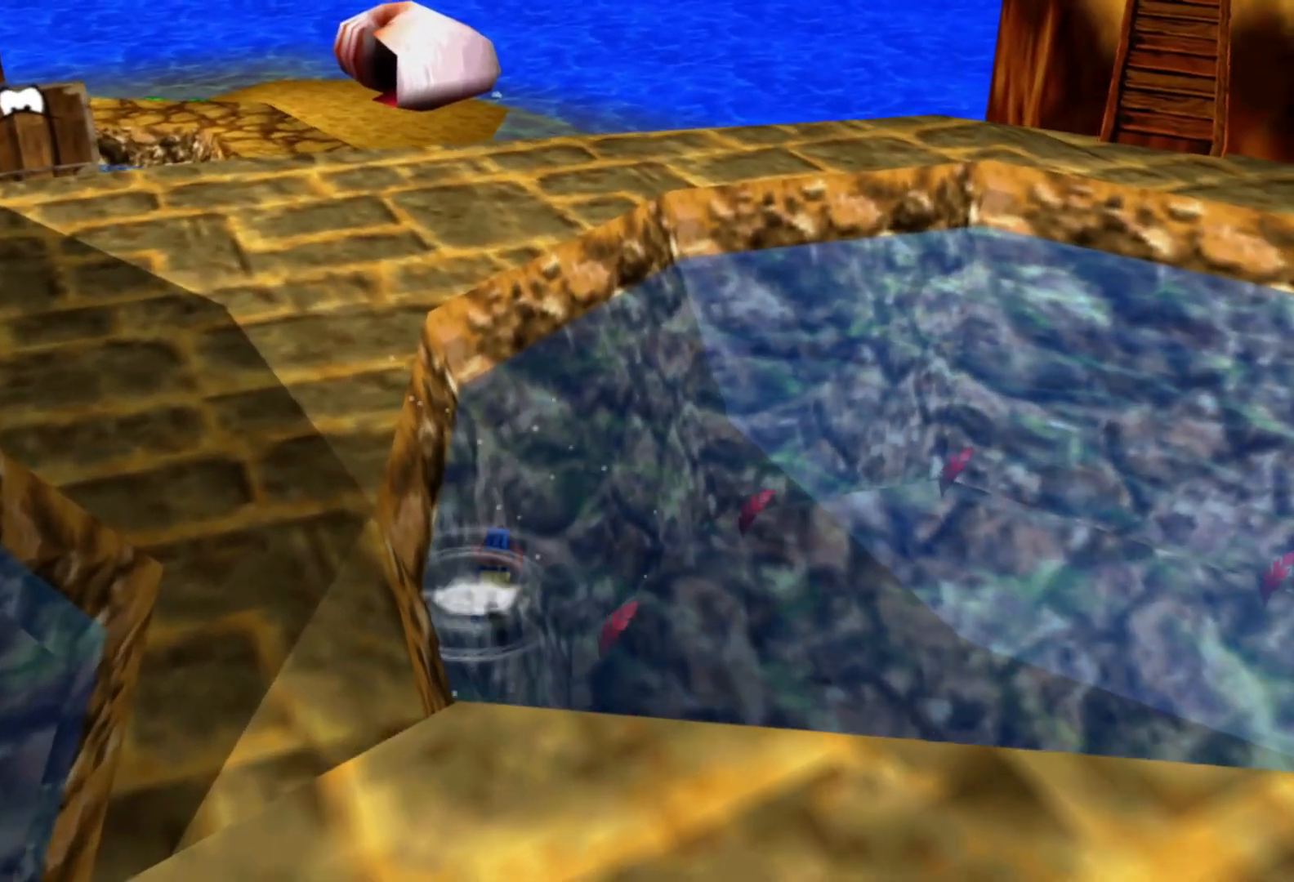
{"buttons": ["A"], "left_stick": "up", "right_stick": "center", "events": [[17, "A", "up"], [117, "A", "down"], [367, "A", "up"], [500, "A", "down"]]}
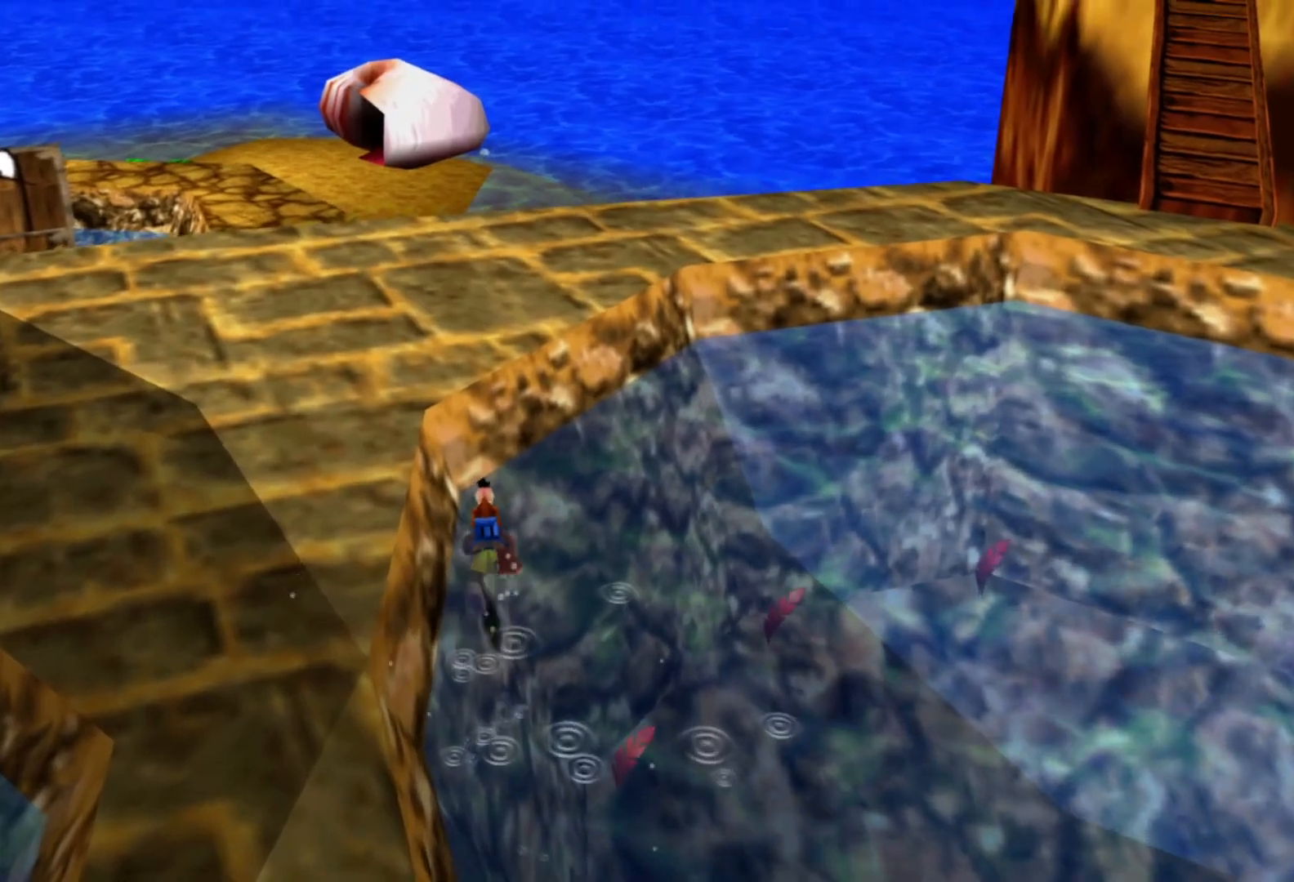
{"buttons": [], "left_stick": "up", "right_stick": "center", "events": [[317, "A", "up"]]}
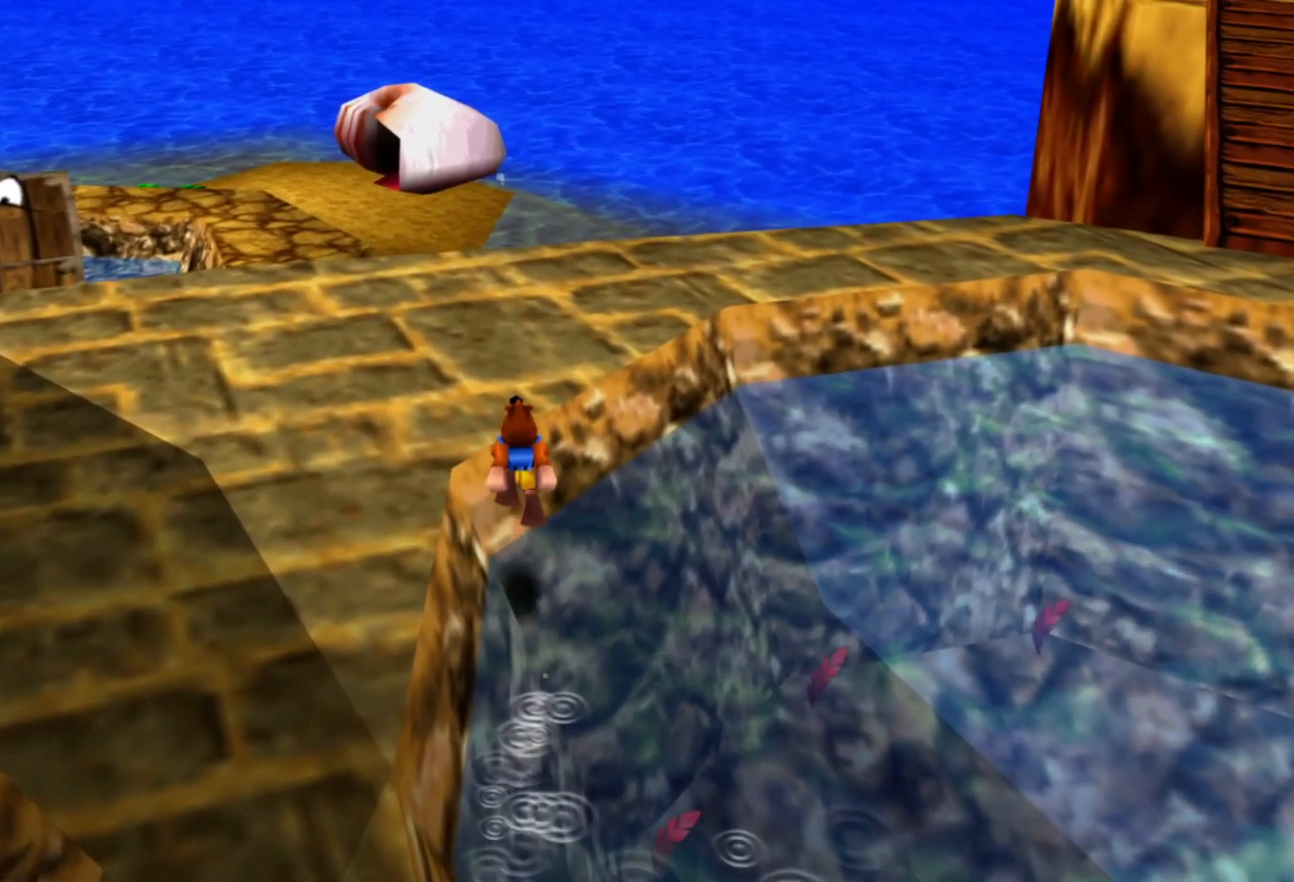
{"buttons": ["A"], "left_stick": "up-left", "right_stick": "center", "events": [[50, "right_stick", "right"], [367, "left_stick", "up-left"], [417, "right_stick", "center"], [500, "A", "down"]]}
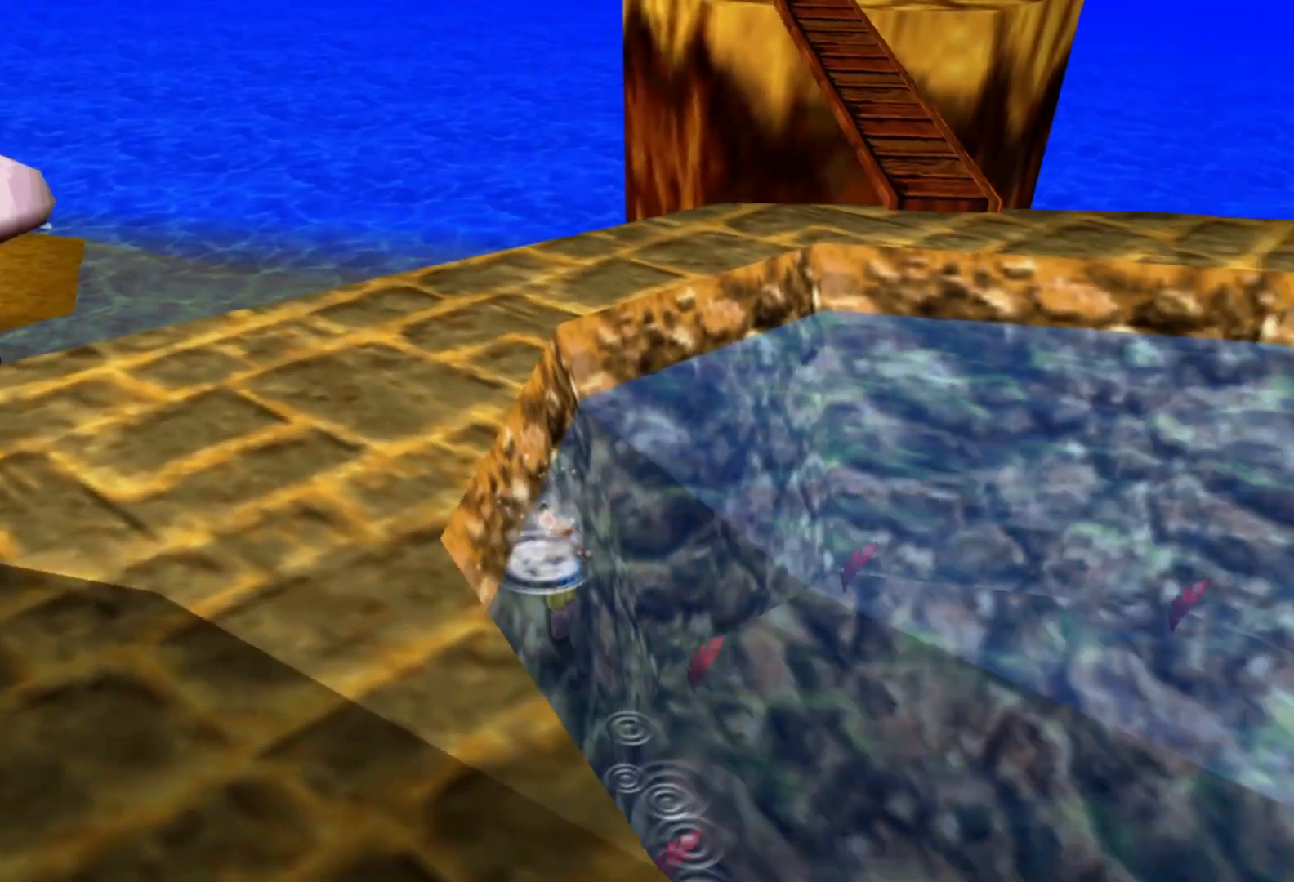
{"buttons": ["A"], "left_stick": "up-left", "right_stick": "center", "events": [[400, "A", "up"], [467, "A", "down"]]}